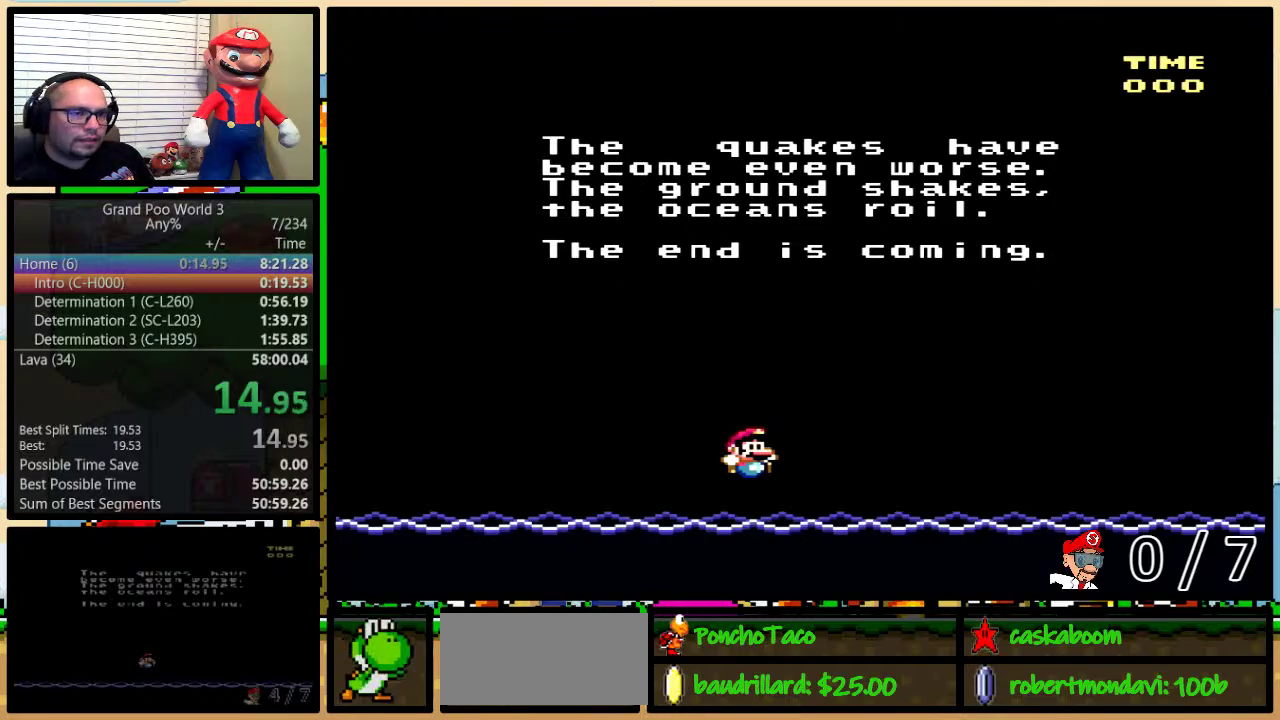
Gameplay with a controller (Nintendo layout); each line is a JSON object with the inputs held at the frame after it. "events" lists button and stick changes between this image and that frame as [ms after this image, input, new state], when the widget could be followed in between. Not read: L1 L3 R1 R3.
{"buttons": ["X"], "events": [[167, "A", "down"], [234, "A", "up"], [451, "X", "down"]]}
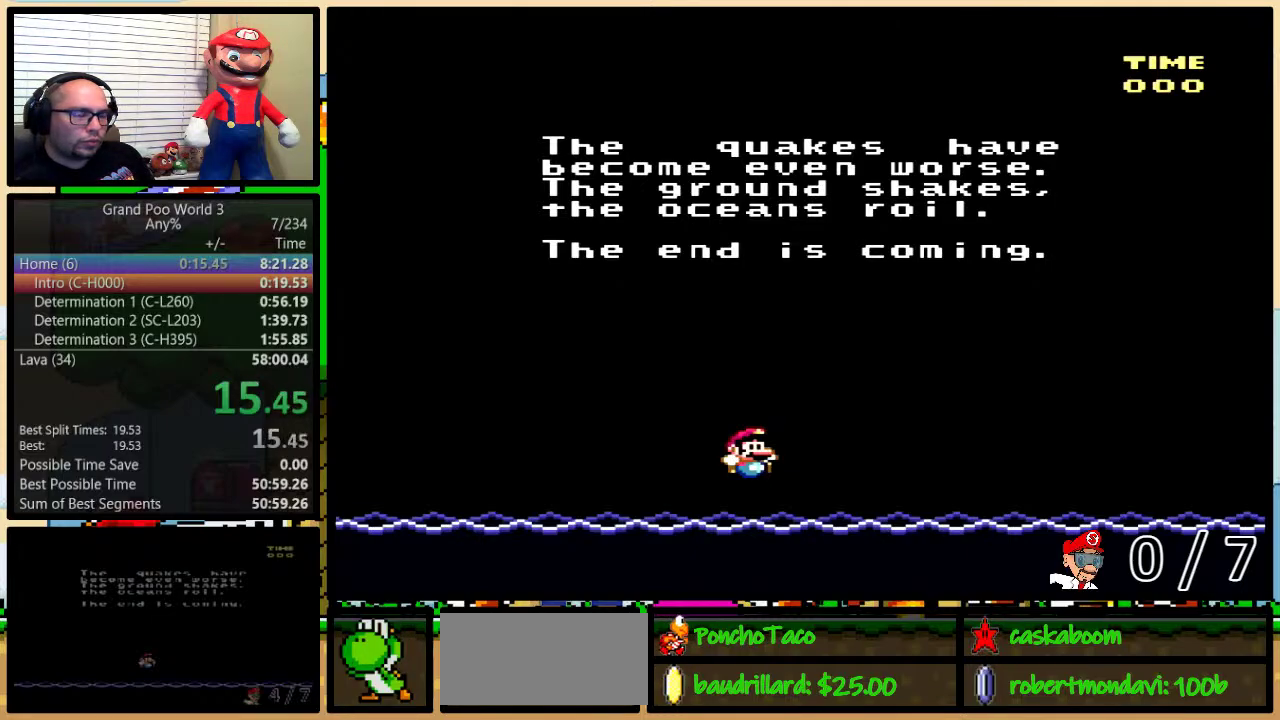
{"buttons": [], "events": [[50, "X", "up"], [267, "X", "down"], [350, "X", "up"]]}
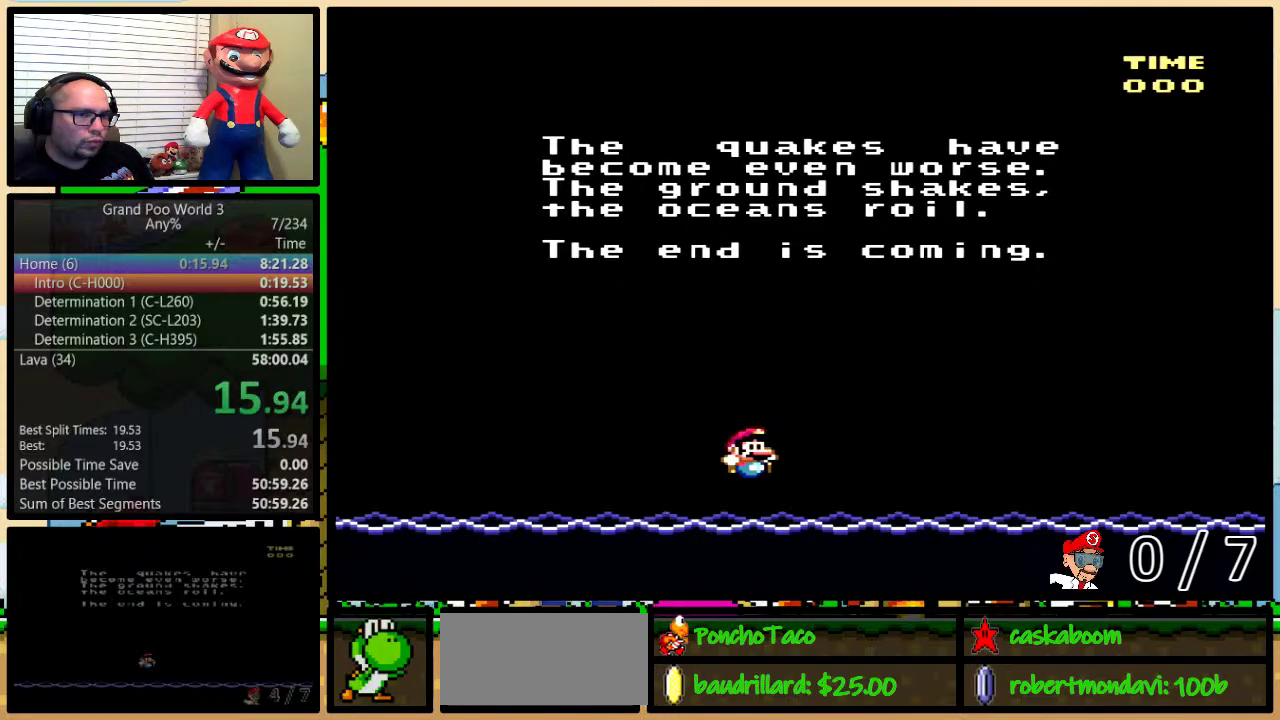
{"buttons": [], "events": []}
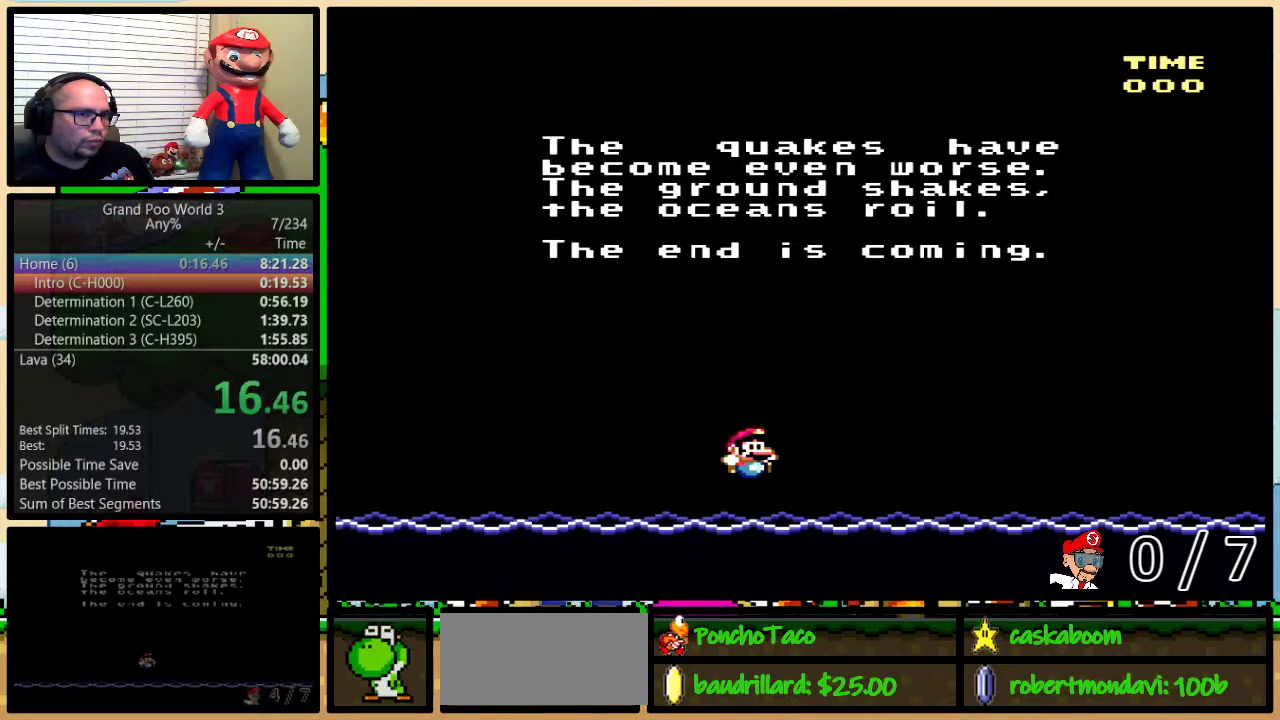
{"buttons": ["X"], "events": [[217, "A", "down"], [300, "A", "up"], [300, "B", "down"], [300, "X", "down"], [400, "X", "up"], [433, "A", "down"], [467, "B", "up"], [500, "A", "up"], [500, "X", "down"]]}
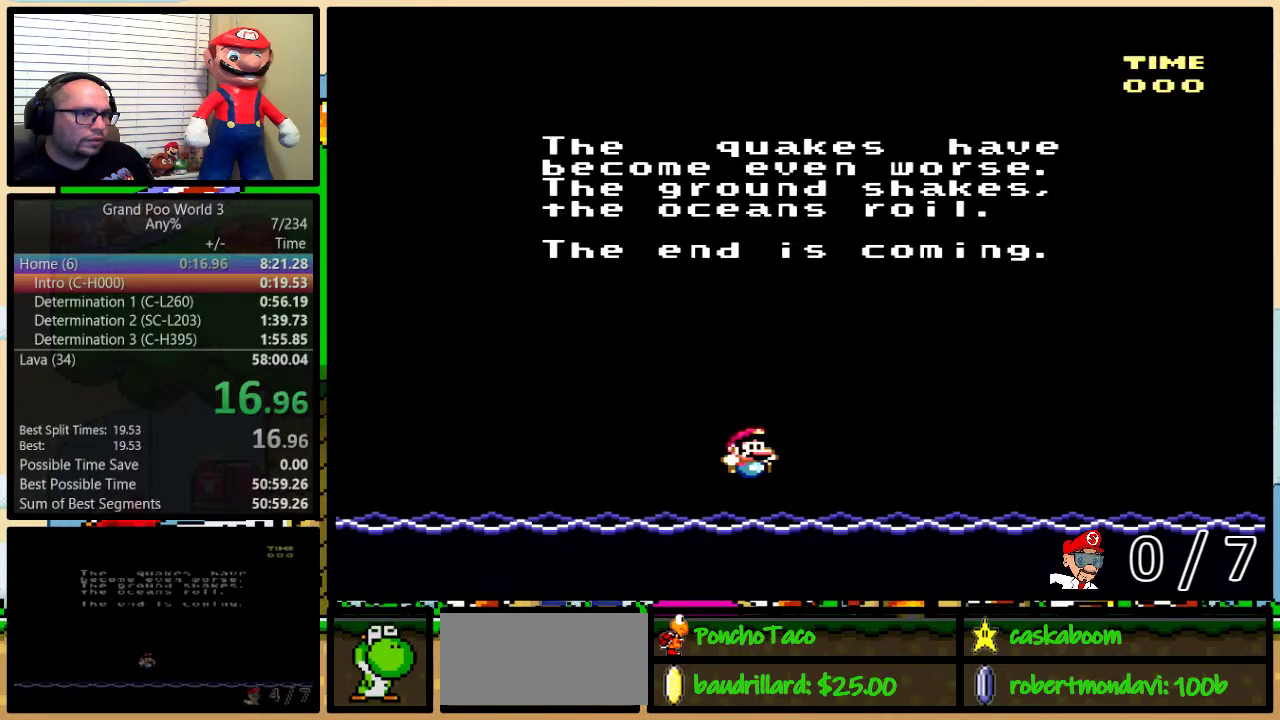
{"buttons": ["A"], "events": [[34, "B", "down"], [100, "X", "up"], [134, "A", "down"], [134, "Y", "down"], [167, "A", "up"], [167, "Y", "up"], [184, "X", "down"], [250, "Y", "down"], [284, "B", "up"], [284, "X", "up"], [284, "Y", "up"], [317, "A", "down"], [317, "B", "down"], [317, "Y", "down"], [351, "A", "up"], [367, "B", "up"], [367, "X", "down"], [401, "Y", "up"], [434, "B", "down"], [434, "Y", "down"], [467, "X", "up"], [501, "A", "down"], [501, "B", "up"], [501, "Y", "up"]]}
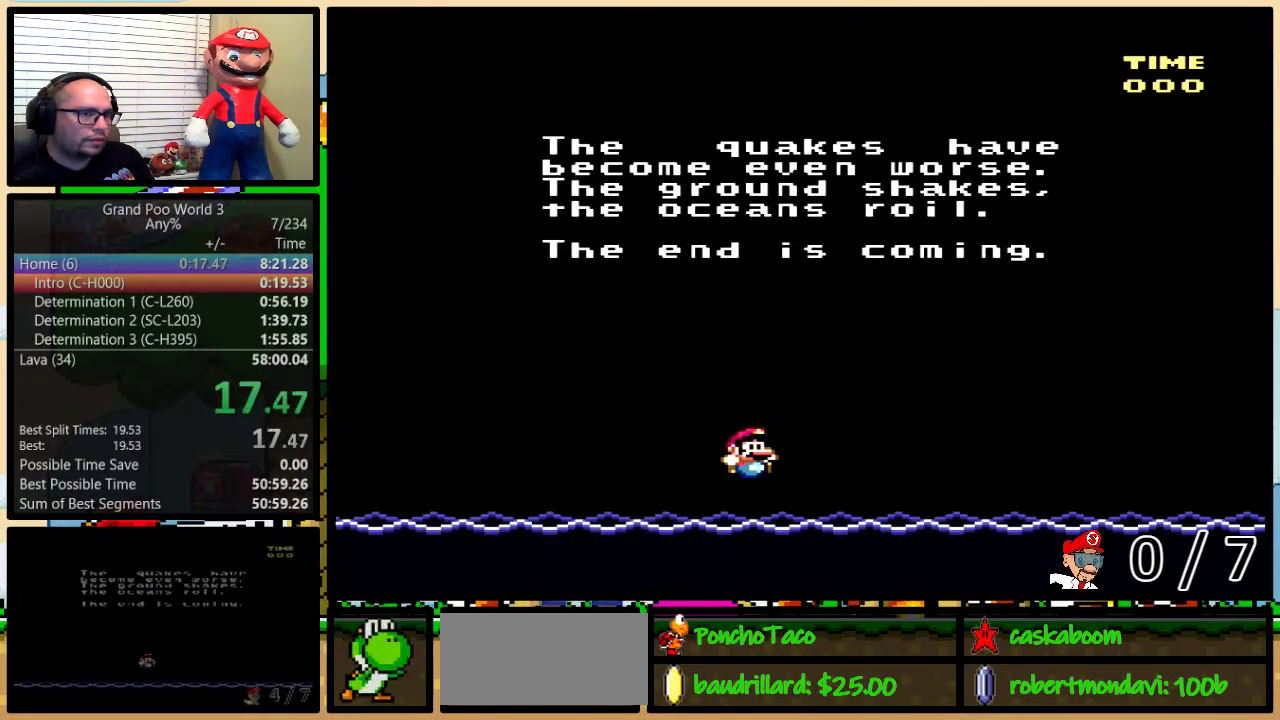
{"buttons": ["X", "Y"], "events": [[33, "A", "up"], [66, "B", "down"], [66, "X", "down"], [66, "Y", "down"], [100, "B", "up"], [100, "Y", "up"], [150, "B", "down"], [150, "X", "up"], [150, "Y", "down"], [183, "B", "up"], [183, "Y", "up"], [250, "X", "down"], [283, "Y", "down"], [317, "Y", "up"], [350, "X", "up"], [383, "B", "down"], [383, "Y", "down"], [400, "A", "down"], [400, "B", "up"], [400, "Y", "up"], [433, "A", "up"], [433, "X", "down"], [467, "Y", "down"]]}
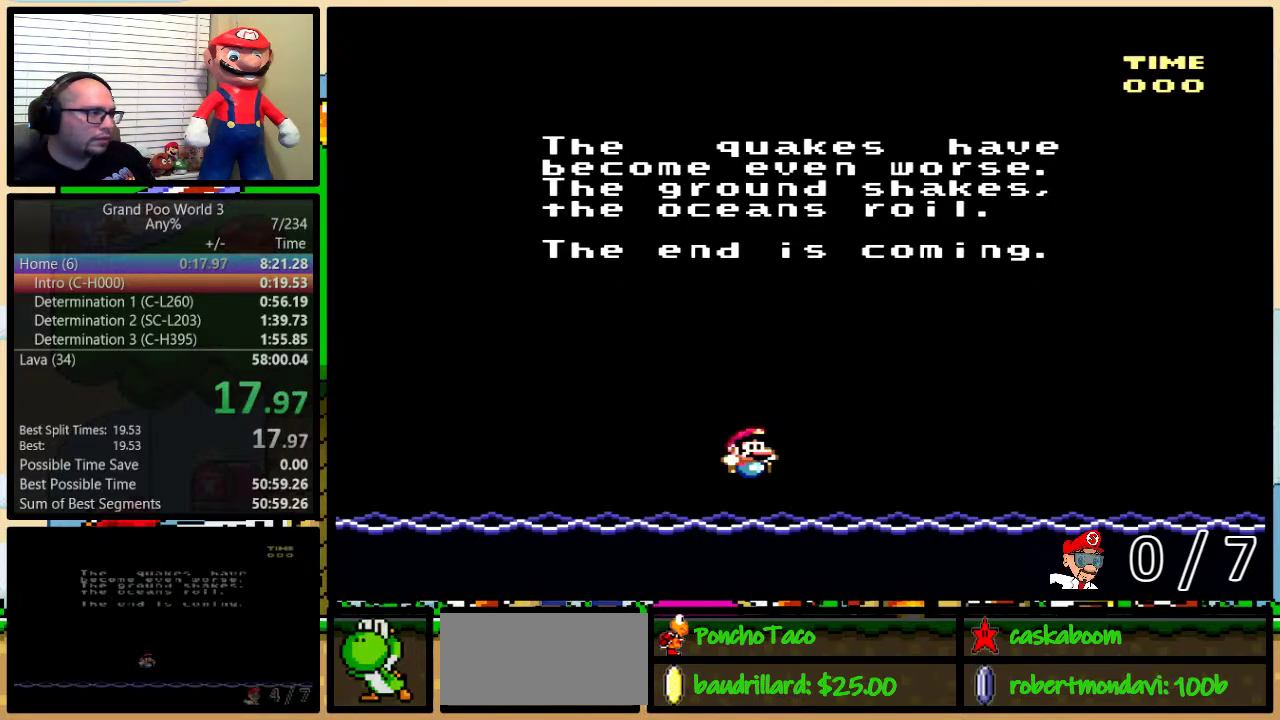
{"buttons": ["A"], "events": [[34, "X", "up"], [34, "Y", "up"], [134, "X", "down"], [217, "X", "up"], [317, "X", "down"], [401, "B", "down"], [401, "X", "up"], [401, "Y", "down"], [451, "A", "down"], [451, "B", "up"], [451, "Y", "up"]]}
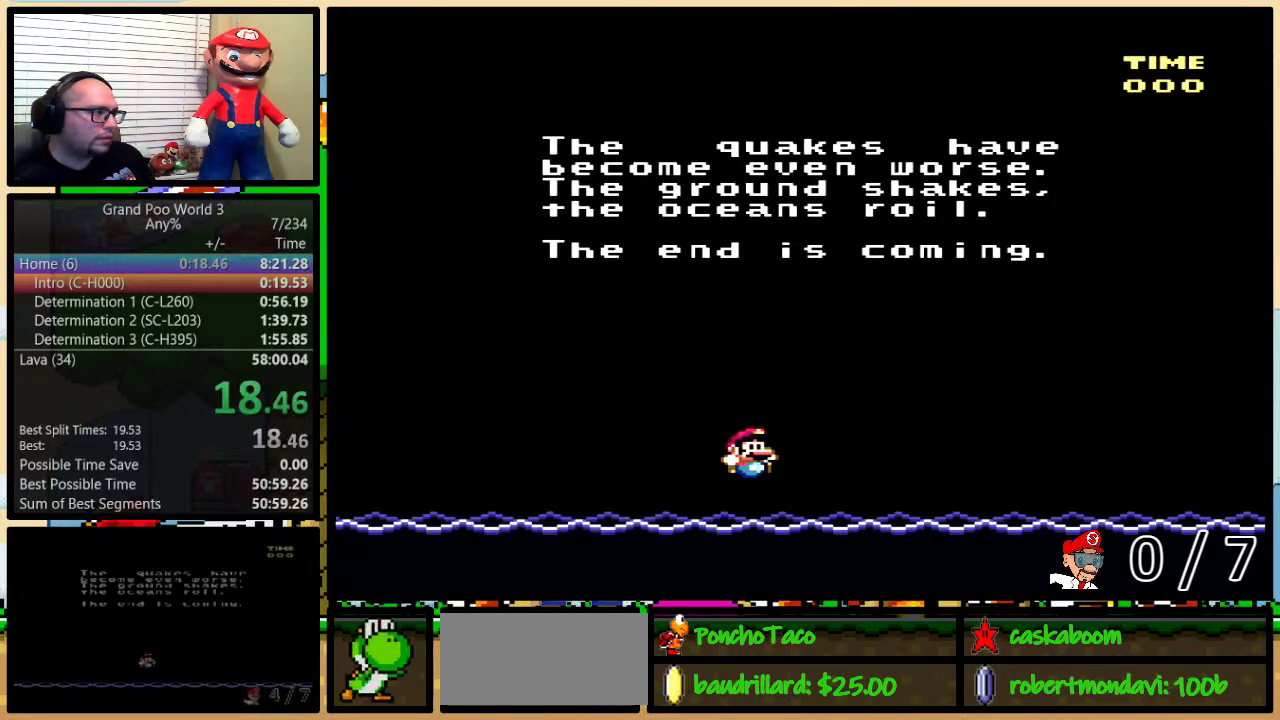
{"buttons": ["A"], "events": [[16, "A", "up"], [16, "B", "down"], [16, "X", "down"], [16, "Y", "down"], [83, "B", "up"], [83, "X", "up"], [83, "Y", "up"], [100, "B", "down"], [100, "Y", "down"], [133, "A", "down"], [167, "A", "up"], [167, "B", "up"], [200, "X", "down"], [200, "Y", "up"], [233, "B", "down"], [233, "Y", "down"], [267, "B", "up"], [283, "X", "up"], [283, "Y", "up"], [317, "A", "down"], [350, "B", "down"], [350, "Y", "down"], [383, "A", "up"], [383, "B", "up"], [383, "X", "down"], [417, "Y", "up"], [450, "B", "down"], [450, "Y", "down"], [467, "X", "up"], [500, "A", "down"], [500, "B", "up"], [500, "Y", "up"]]}
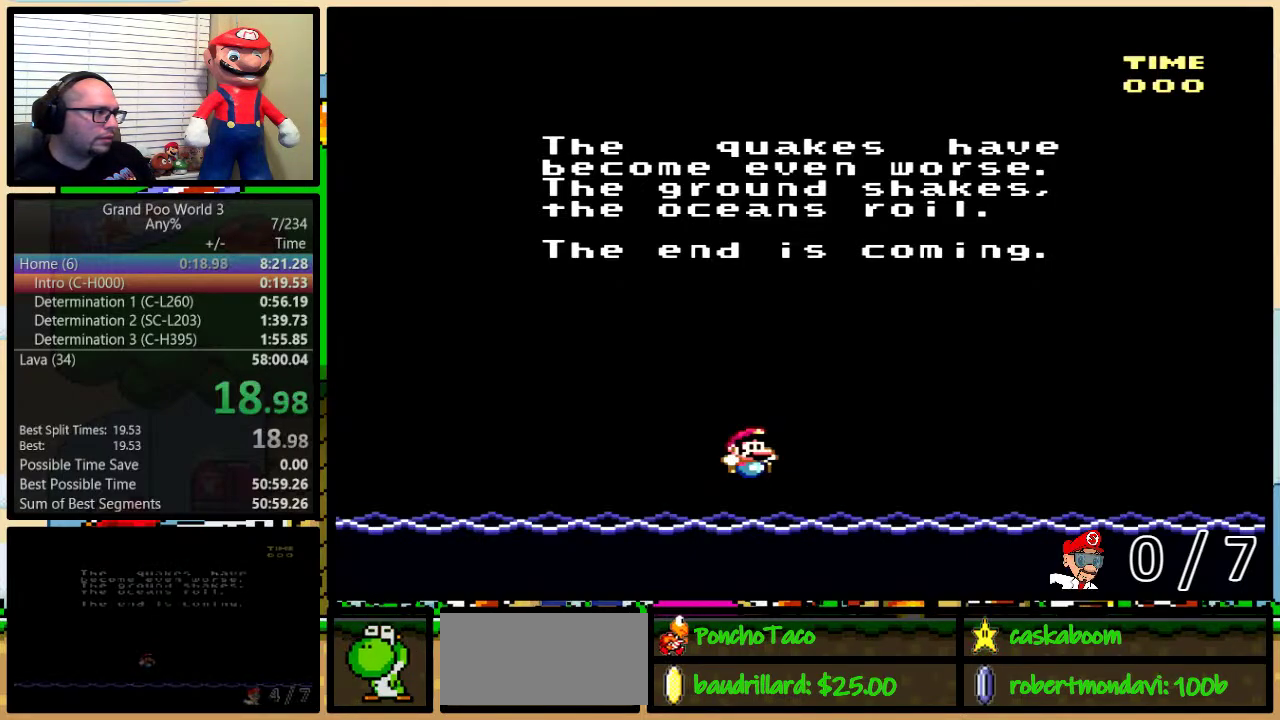
{"buttons": ["B", "X", "Y"], "events": [[34, "A", "up"], [34, "B", "down"], [34, "X", "down"], [34, "Y", "down"], [100, "B", "up"], [100, "Y", "up"], [167, "B", "down"], [167, "X", "up"], [167, "Y", "down"], [200, "A", "down"], [200, "B", "up"], [200, "Y", "up"], [217, "X", "down"], [250, "A", "up"], [250, "B", "down"], [250, "Y", "down"], [284, "B", "up"], [284, "Y", "up"], [334, "B", "down"], [367, "X", "up"], [367, "Y", "down"], [401, "A", "down"], [401, "B", "up"], [401, "X", "down"], [401, "Y", "up"], [434, "A", "up"], [451, "B", "down"], [451, "Y", "down"]]}
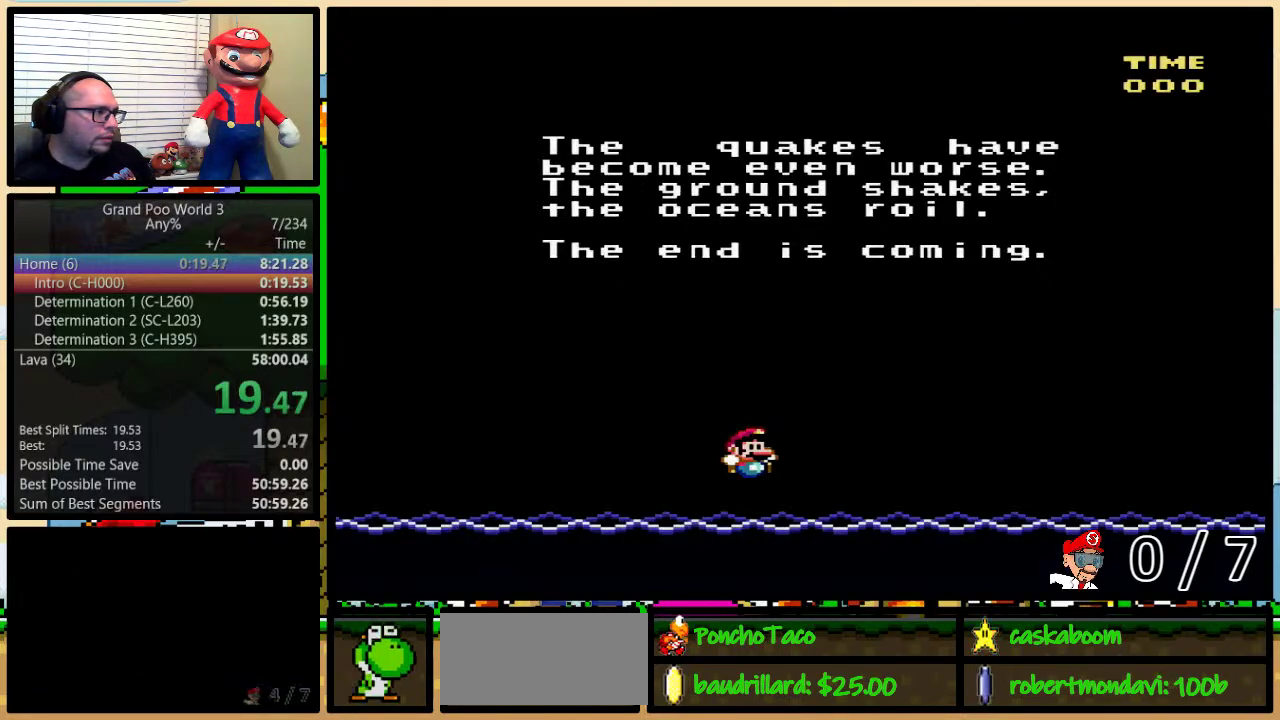
{"buttons": [], "events": [[16, "X", "up"], [50, "A", "down"], [83, "X", "down"], [83, "Y", "up"], [116, "A", "up"], [150, "Y", "down"], [183, "B", "up"], [183, "X", "up"], [200, "Y", "up"], [233, "B", "down"], [300, "B", "up"]]}
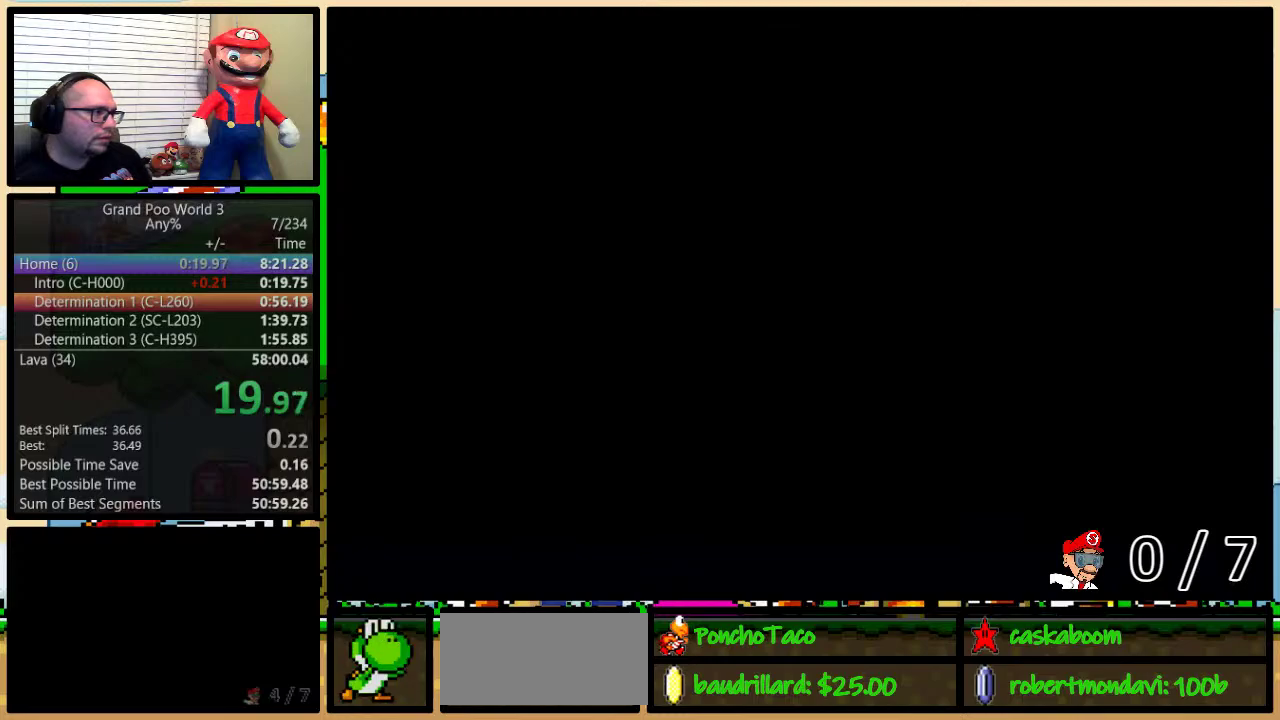
{"buttons": [], "events": []}
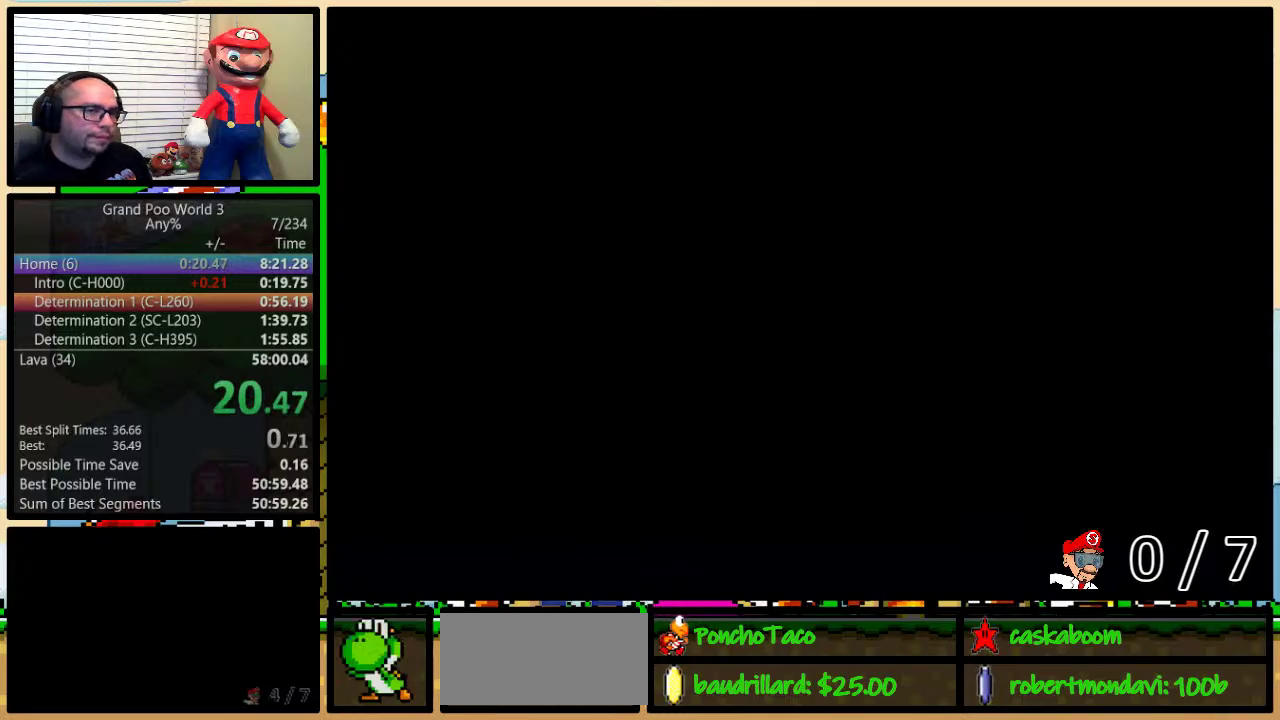
{"buttons": [], "events": []}
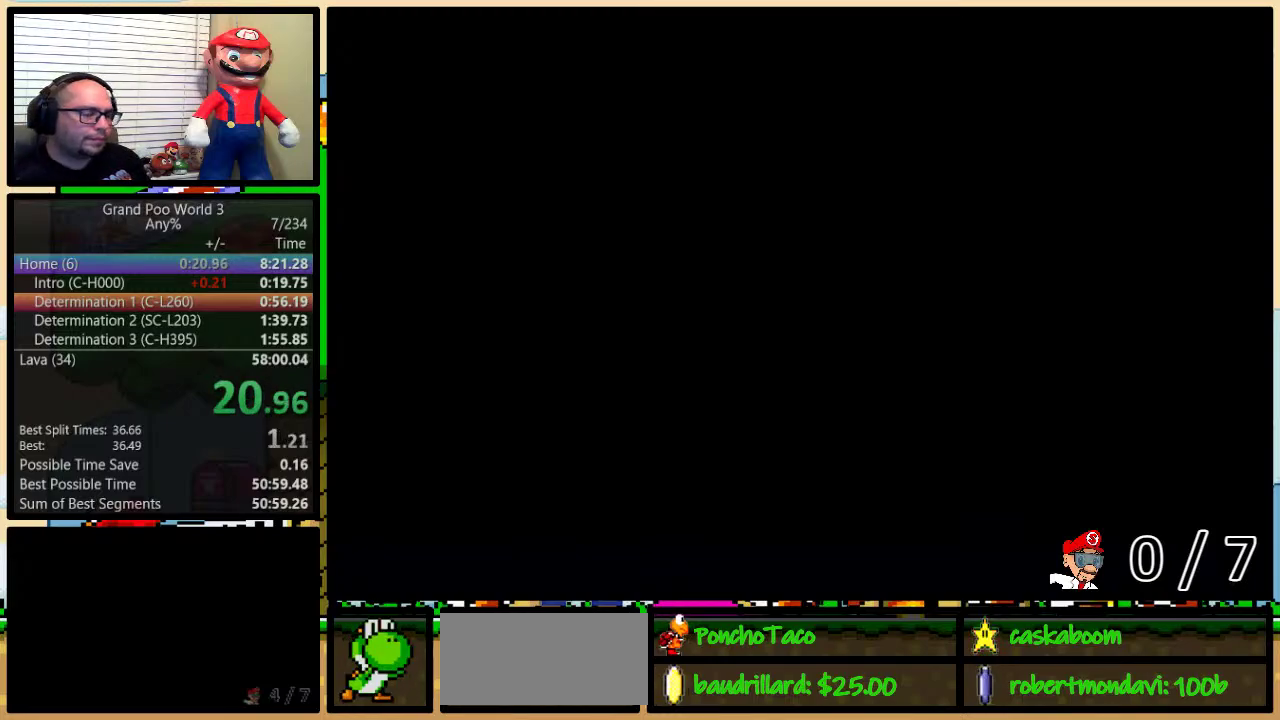
{"buttons": [], "events": [[17, "DPAD_UP", "down"], [84, "DPAD_UP", "up"], [284, "DPAD_UP", "down"], [334, "DPAD_UP", "up"], [401, "DPAD_UP", "down"], [467, "DPAD_UP", "up"]]}
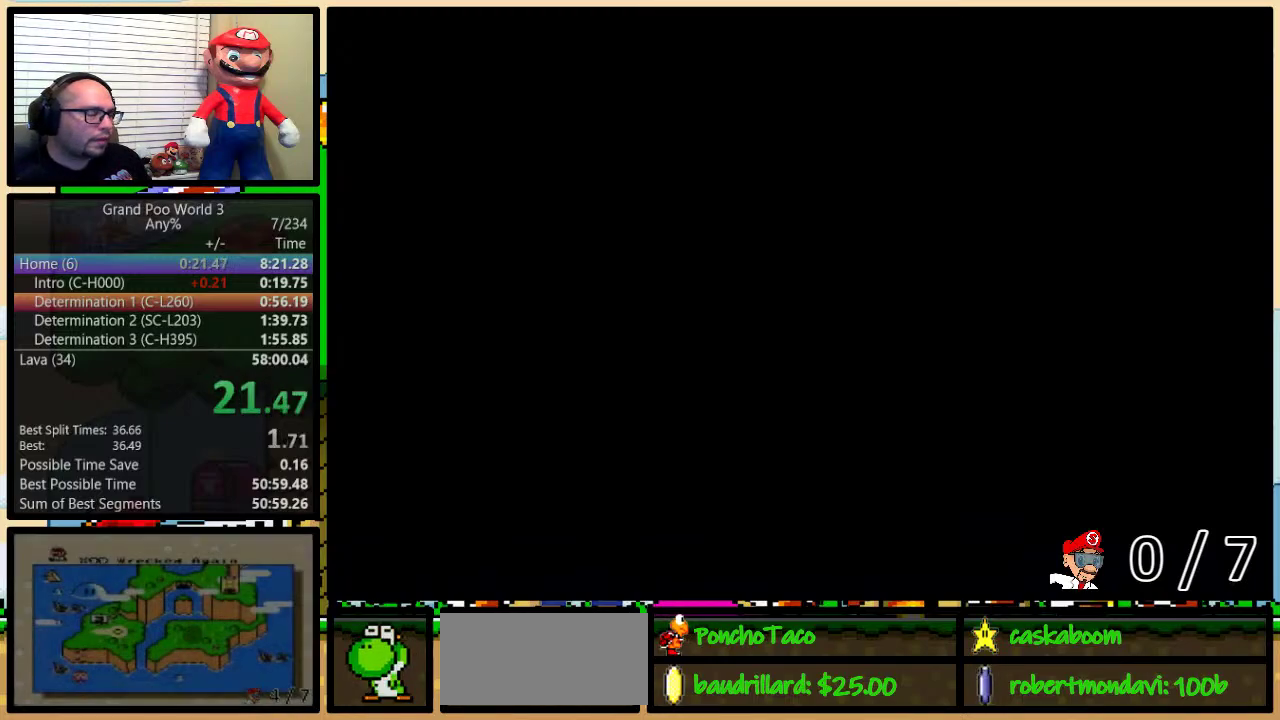
{"buttons": ["DPAD_UP"], "events": [[50, "DPAD_UP", "down"], [150, "DPAD_UP", "up"], [350, "DPAD_UP", "down"], [417, "DPAD_UP", "up"], [483, "DPAD_UP", "down"]]}
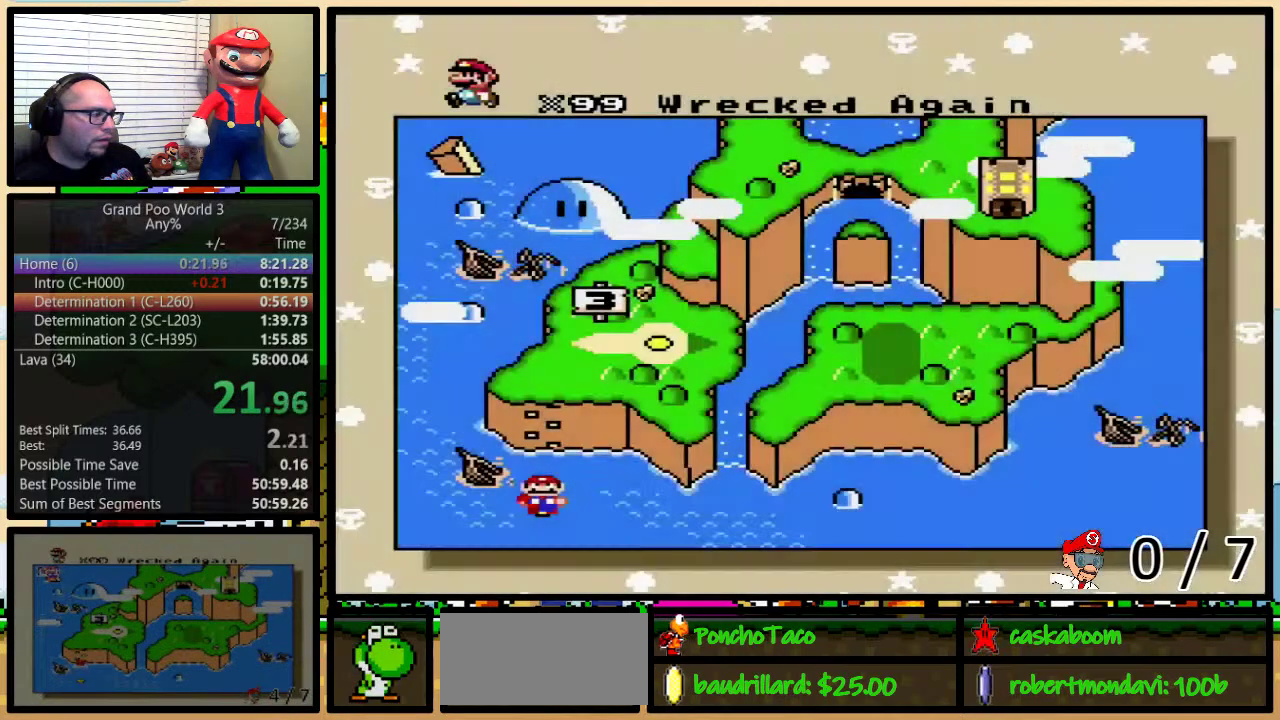
{"buttons": [], "events": [[34, "DPAD_UP", "up"], [100, "DPAD_UP", "down"], [167, "DPAD_UP", "up"], [250, "DPAD_UP", "down"], [317, "DPAD_UP", "up"], [401, "DPAD_UP", "down"], [467, "DPAD_UP", "up"]]}
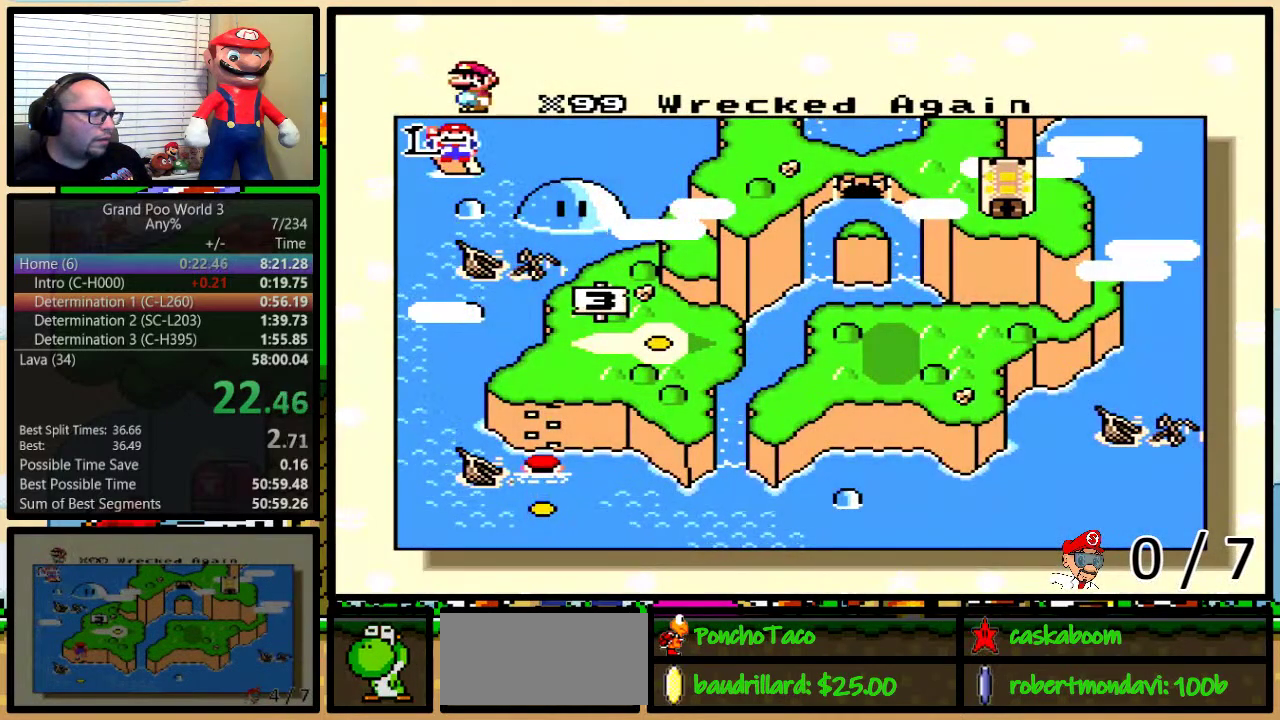
{"buttons": ["B", "X", "Y"], "events": [[300, "X", "down"], [367, "X", "up"], [467, "B", "down"], [500, "X", "down"], [500, "Y", "down"]]}
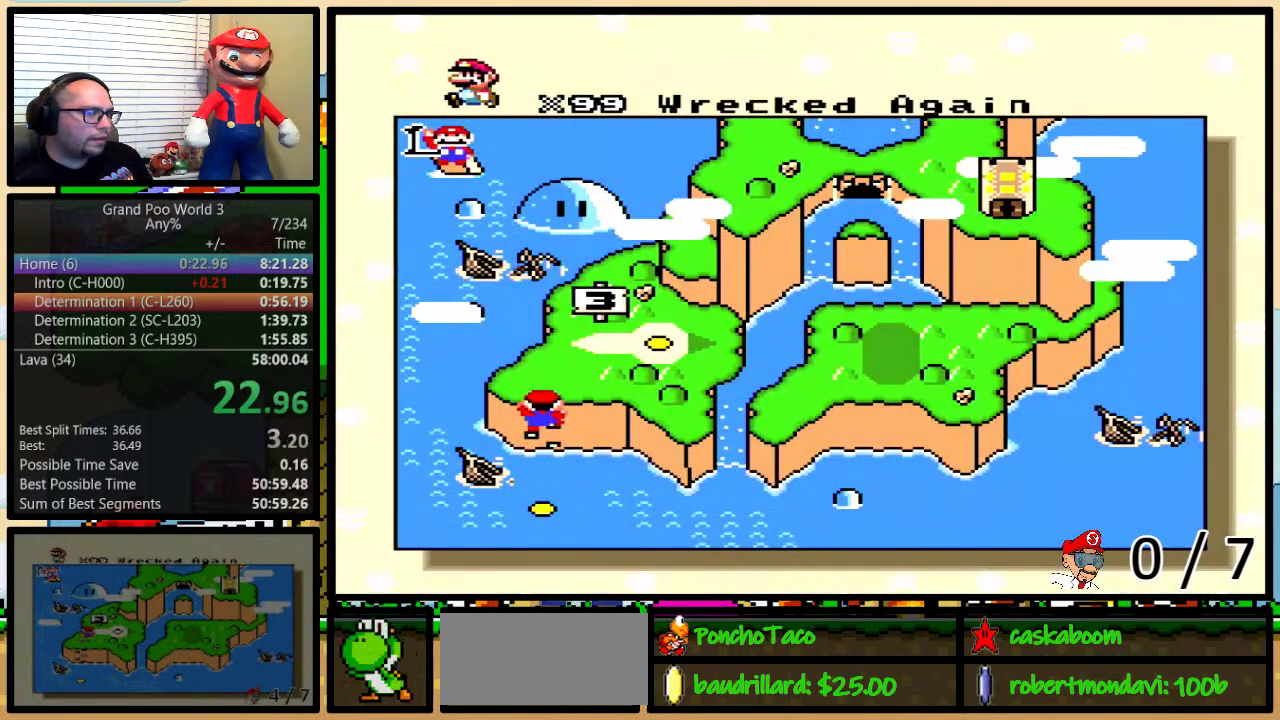
{"buttons": [], "events": [[34, "B", "up"], [67, "Y", "up"], [100, "B", "down"], [100, "X", "up"], [117, "A", "down"], [117, "Y", "down"], [167, "B", "up"], [167, "Y", "up"], [184, "A", "up"], [184, "B", "down"], [184, "X", "down"], [217, "Y", "down"], [250, "B", "up"], [250, "Y", "up"], [284, "X", "up"], [317, "A", "down"], [317, "B", "down"], [317, "Y", "down"], [367, "A", "up"], [367, "X", "down"], [367, "Y", "up"], [434, "Y", "down"], [467, "B", "up"], [467, "X", "up"], [501, "Y", "up"]]}
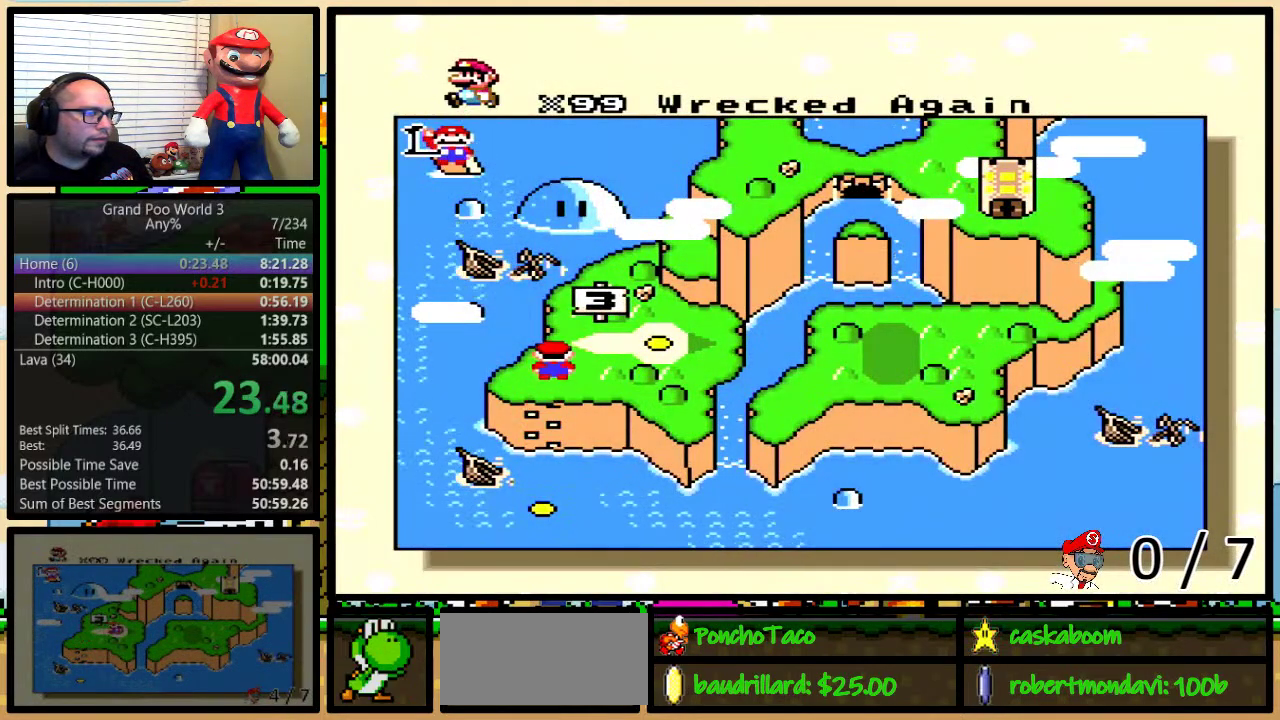
{"buttons": ["X"], "events": [[33, "A", "down"], [33, "B", "down"], [33, "Y", "down"], [50, "A", "up"], [83, "B", "up"], [83, "X", "down"], [83, "Y", "up"], [166, "Y", "down"], [200, "X", "up"], [200, "Y", "up"], [233, "A", "down"], [233, "B", "down"], [267, "A", "up"], [267, "B", "up"], [267, "X", "down"], [350, "B", "down"], [350, "Y", "down"], [383, "B", "up"], [383, "X", "up"], [383, "Y", "up"], [417, "A", "down"], [450, "B", "down"], [483, "A", "up"], [483, "B", "up"], [483, "X", "down"]]}
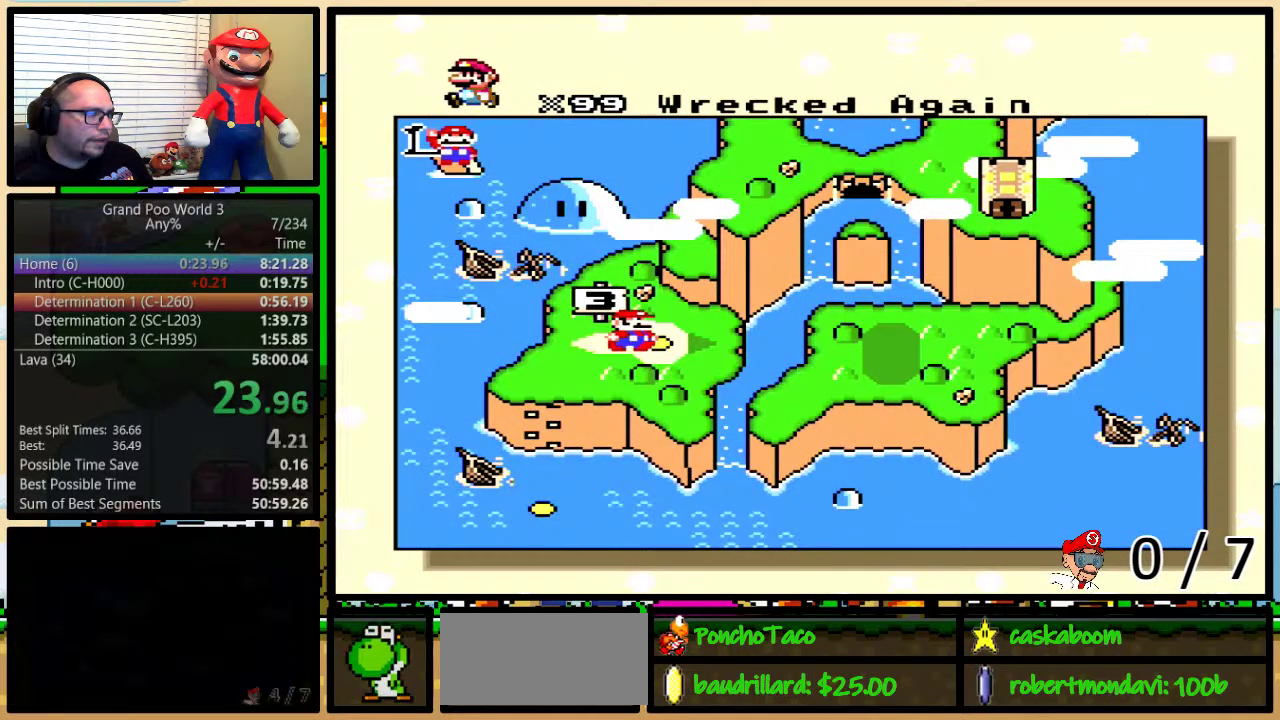
{"buttons": [], "events": [[84, "A", "down"], [84, "X", "up"], [134, "B", "down"], [167, "A", "up"], [167, "X", "down"], [250, "X", "up"], [284, "A", "down"], [351, "A", "up"], [351, "X", "down"], [351, "Y", "down"], [367, "B", "up"], [417, "Y", "up"], [467, "X", "up"]]}
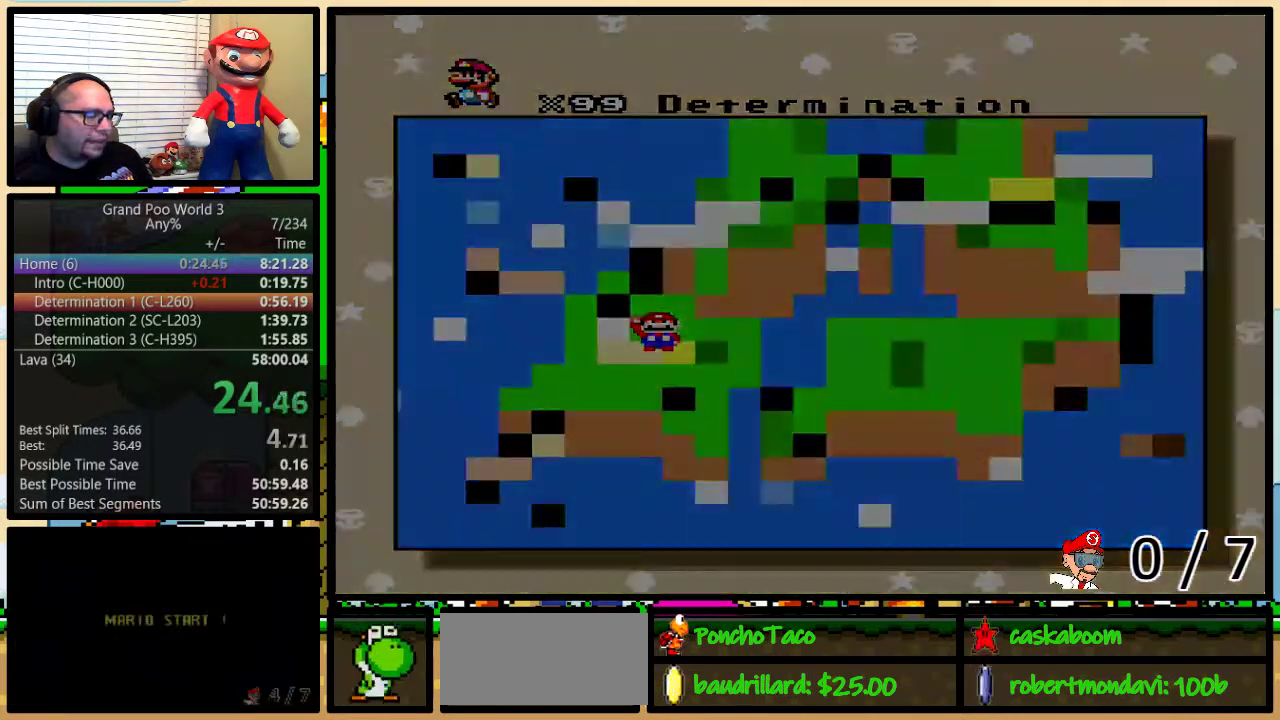
{"buttons": [], "events": []}
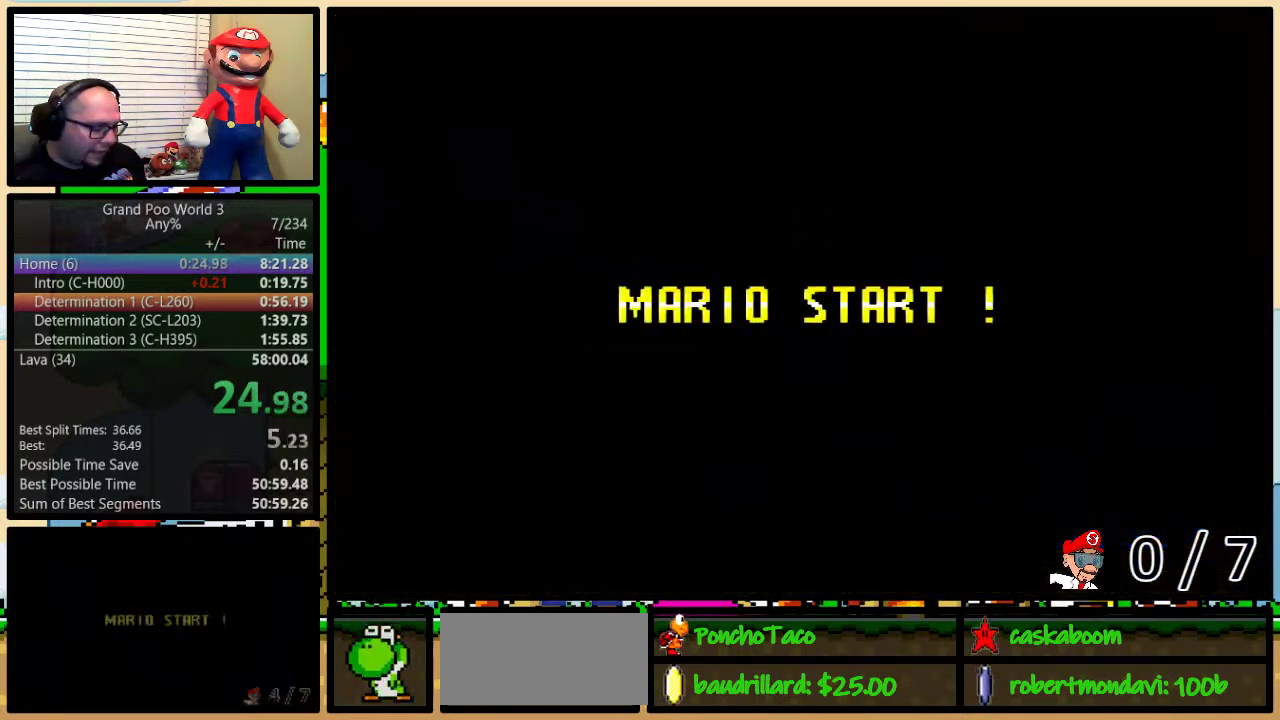
{"buttons": ["B"], "events": [[317, "Y", "down"], [434, "B", "down"], [501, "Y", "up"]]}
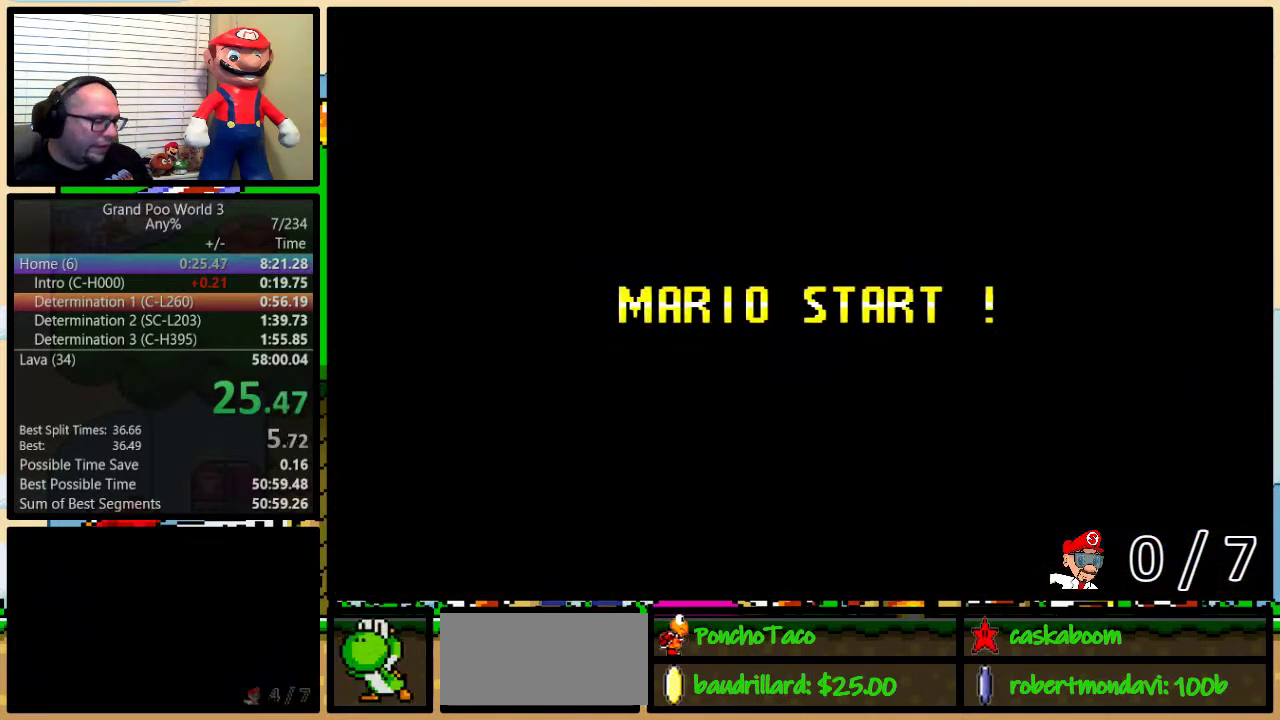
{"buttons": ["B", "Y"], "events": [[217, "B", "up"], [217, "Y", "down"], [350, "B", "down"]]}
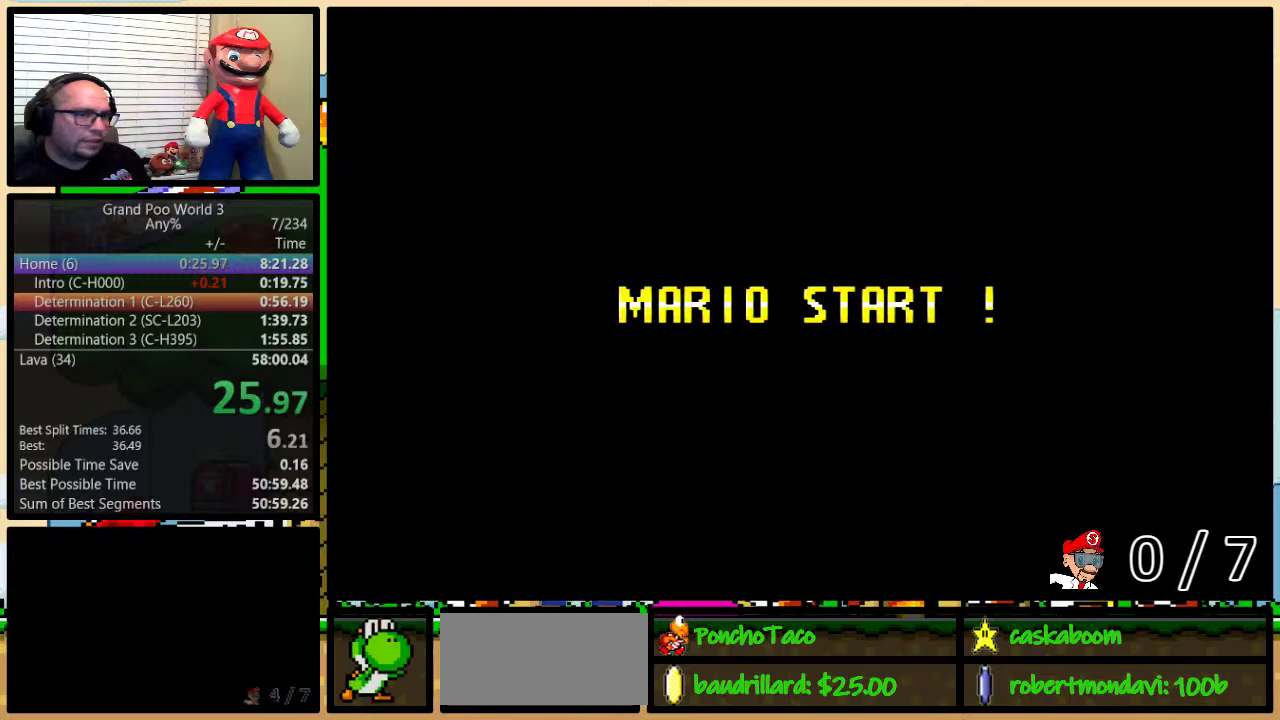
{"buttons": ["B", "Y"], "events": []}
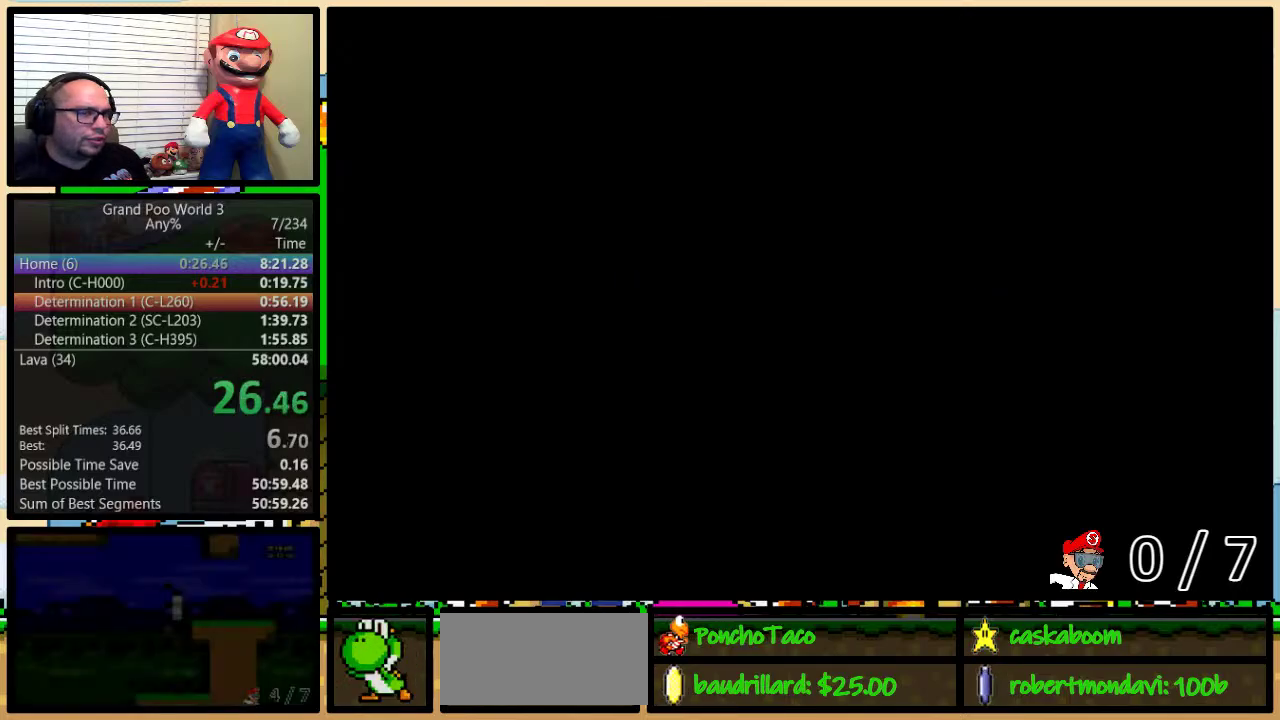
{"buttons": ["B", "Y", "DPAD_RIGHT"], "events": [[116, "DPAD_RIGHT", "down"]]}
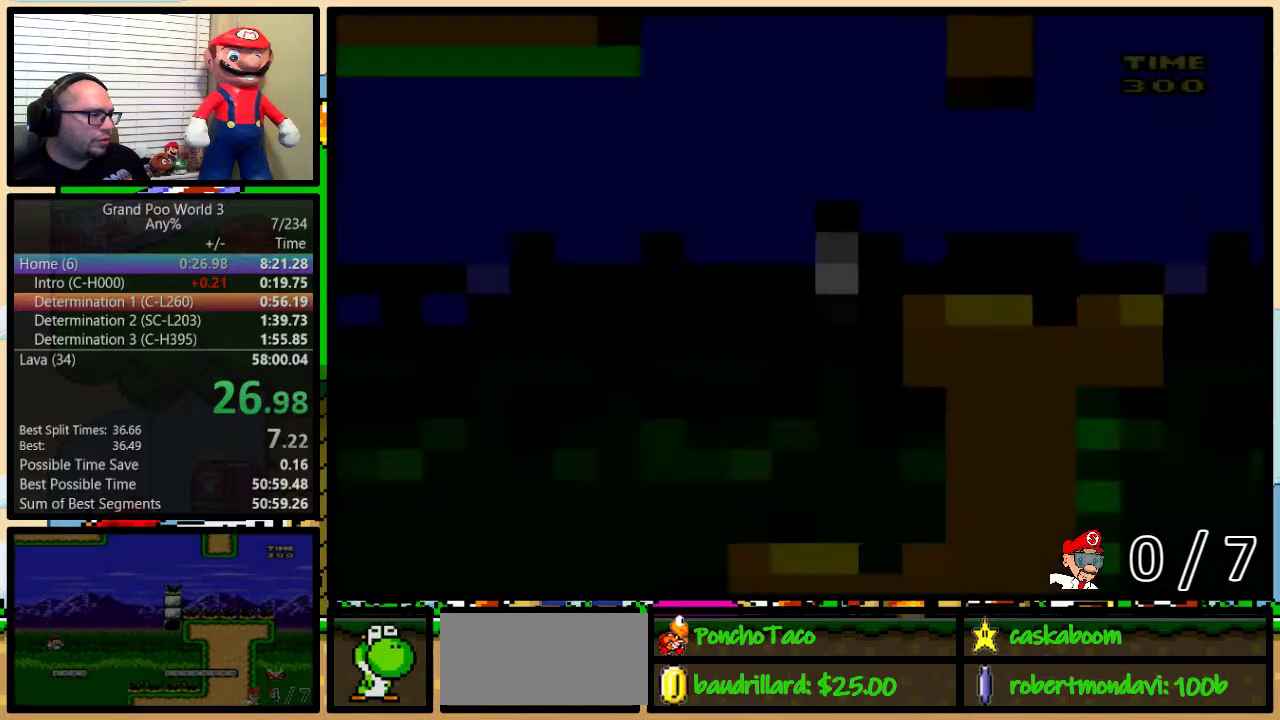
{"buttons": ["Y", "DPAD_UP", "DPAD_RIGHT"], "events": [[234, "DPAD_UP", "down"], [300, "B", "up"]]}
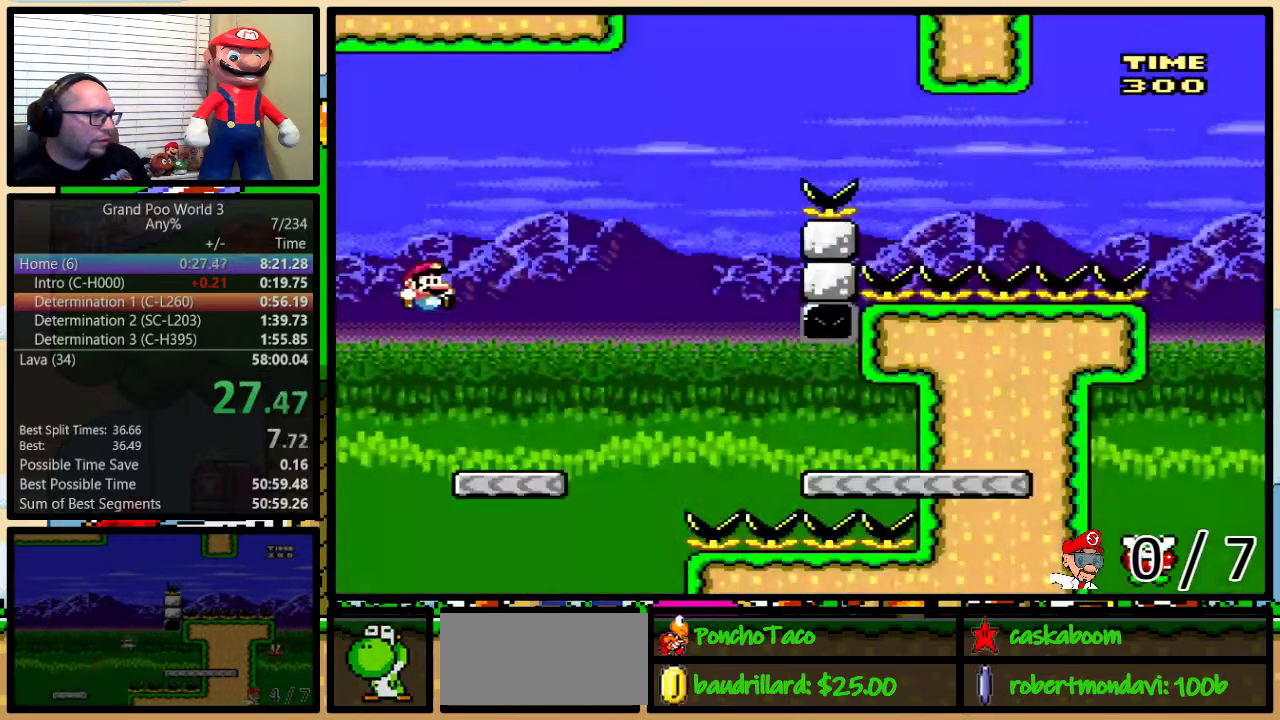
{"buttons": ["Y", "DPAD_UP", "DPAD_RIGHT"], "events": [[417, "A", "down"], [483, "A", "up"]]}
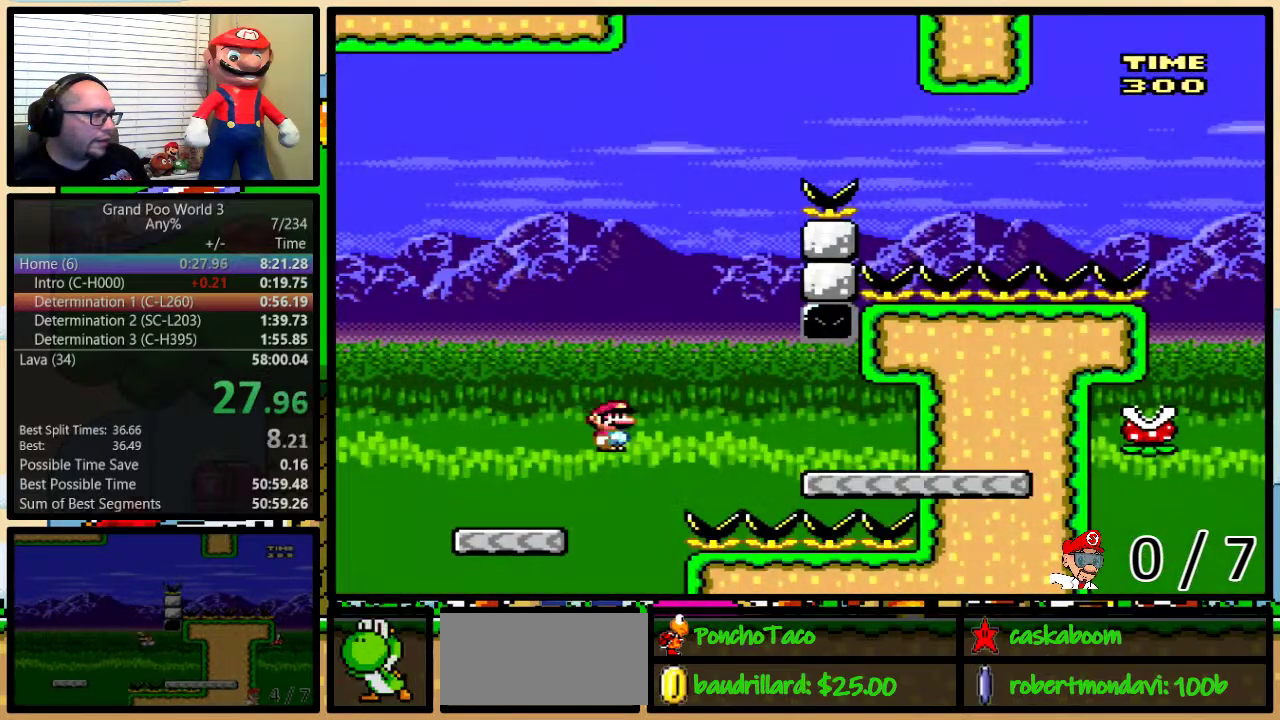
{"buttons": ["Y", "DPAD_UP", "DPAD_LEFT"], "events": [[150, "A", "down"], [351, "DPAD_LEFT", "down"], [351, "DPAD_RIGHT", "up"], [351, "DPAD_UP", "up"], [417, "A", "up"], [434, "DPAD_UP", "down"]]}
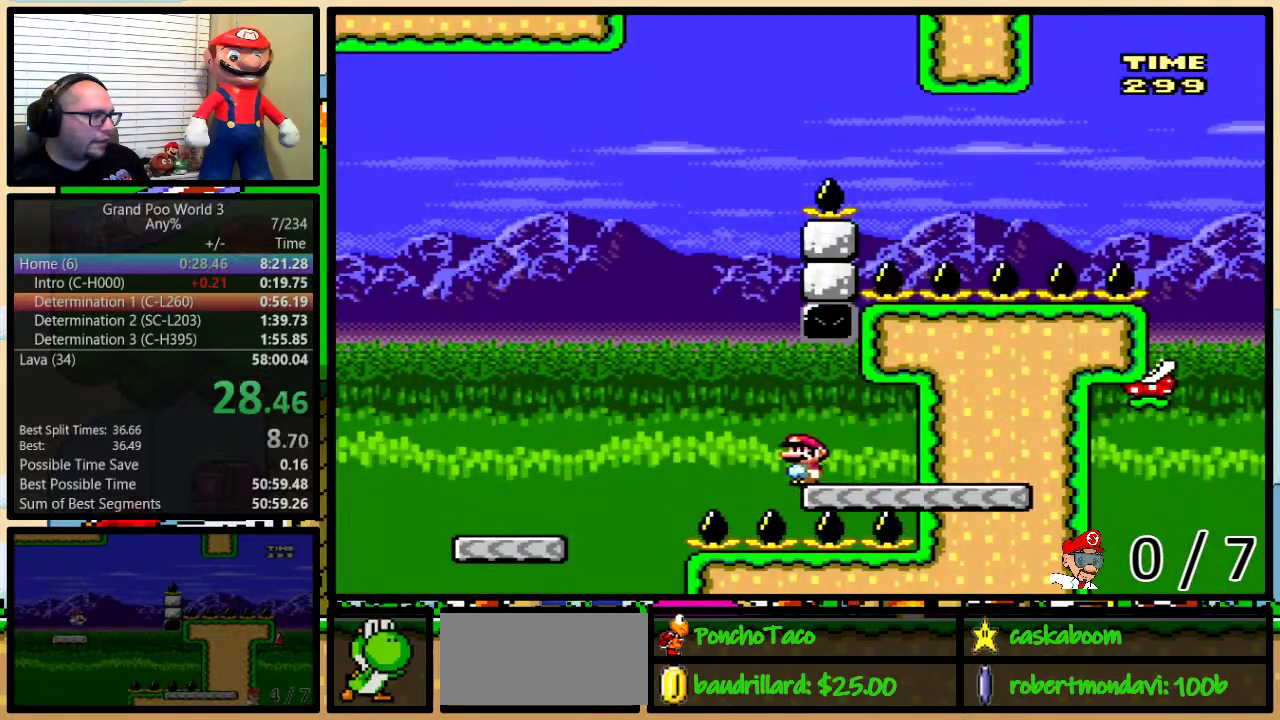
{"buttons": ["B", "Y", "DPAD_LEFT"], "events": [[66, "B", "down"], [383, "DPAD_UP", "up"]]}